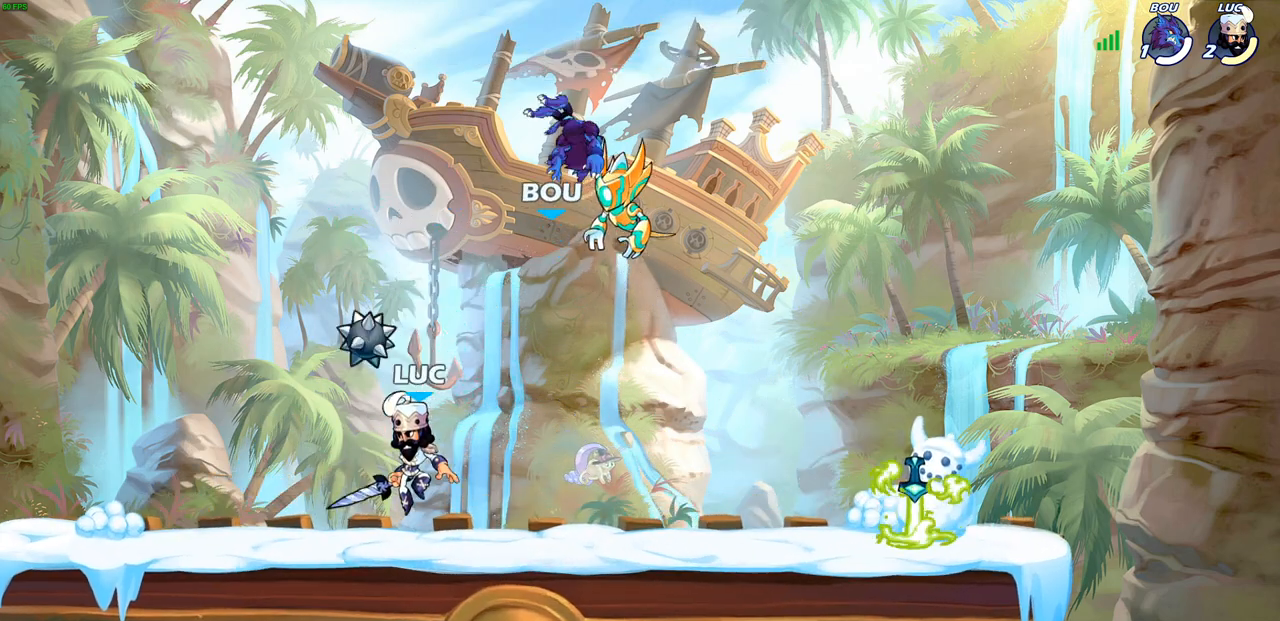
Gameplay with a controller (PlayStation layout); each line is a JSON object with the inputs held at the frame after it. "events" lists button and stick changes between this image and that frame as [ms after this image, input, new state], when the widget could be followed in between.
{"buttons": ["CROSS"], "left_stick": "right", "right_stick": "center", "events": [[50, "CROSS", "down"], [183, "CROSS", "up"], [183, "left_stick", "right"], [433, "CROSS", "down"]]}
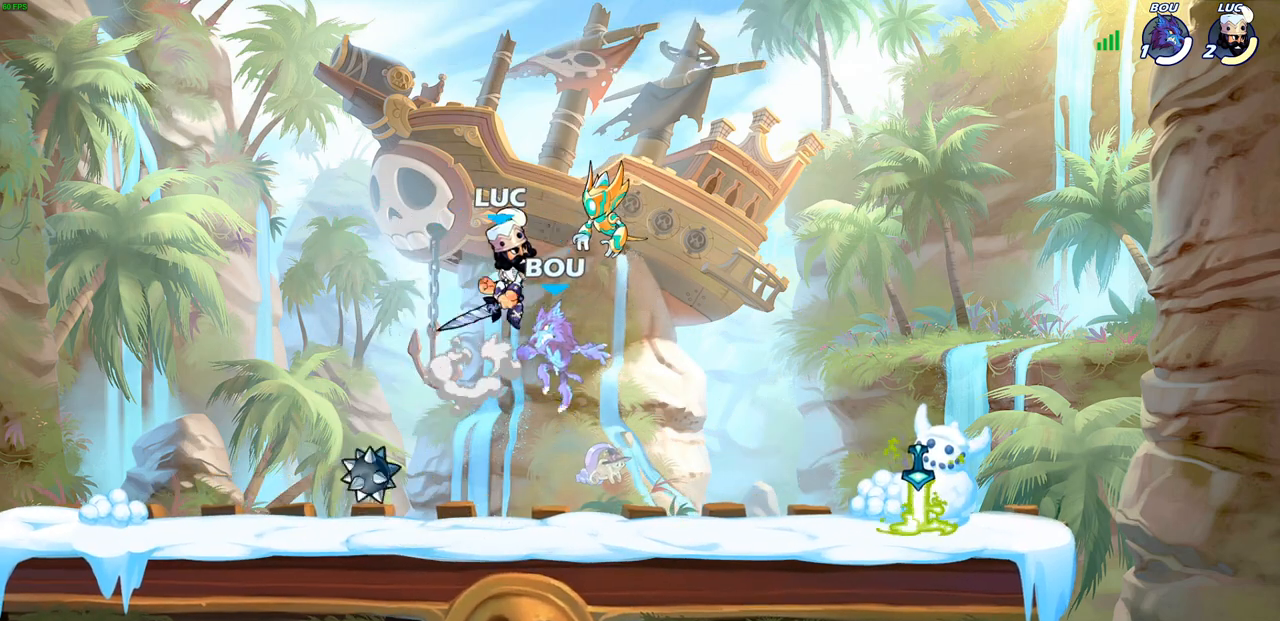
{"buttons": [], "left_stick": "right", "right_stick": "center", "events": [[33, "CROSS", "up"], [50, "CROSS", "down"], [67, "CROSS", "up"]]}
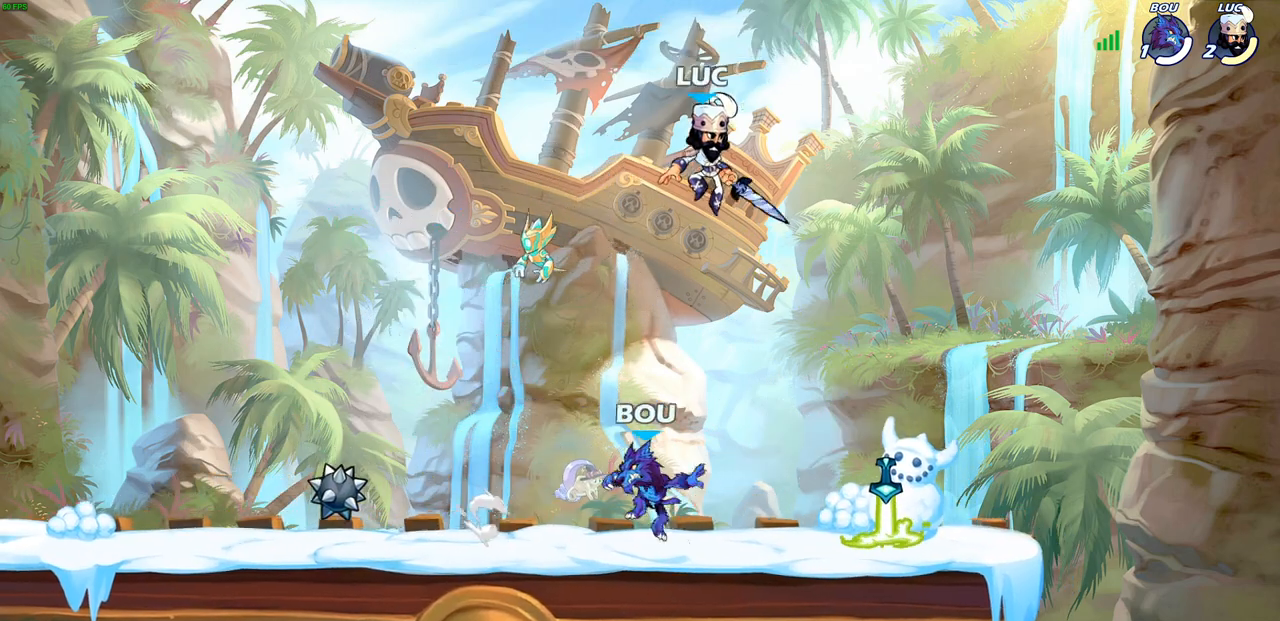
{"buttons": [], "left_stick": "left", "right_stick": "center", "events": [[167, "left_stick", "down"], [217, "left_stick", "down-left"], [233, "SQUARE", "down"], [333, "SQUARE", "up"], [467, "left_stick", "left"]]}
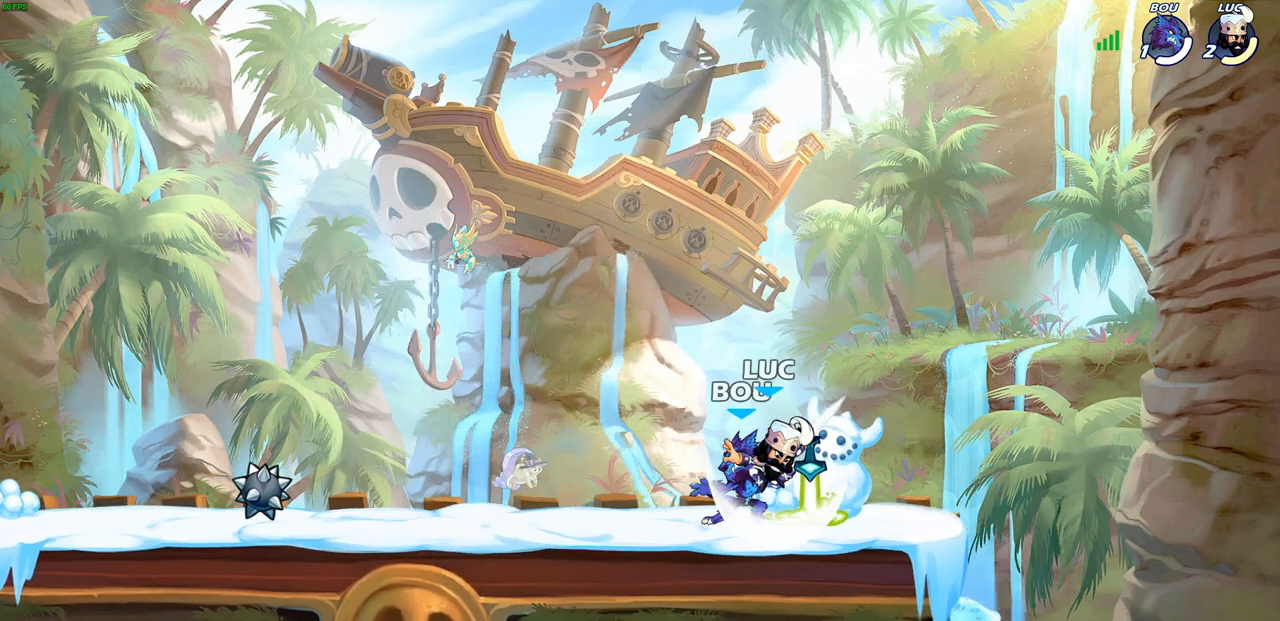
{"buttons": ["SQUARE"], "left_stick": "center", "right_stick": "center", "events": [[133, "left_stick", "up-right"], [250, "left_stick", "center"], [283, "SQUARE", "down"], [367, "SQUARE", "up"], [450, "SQUARE", "down"]]}
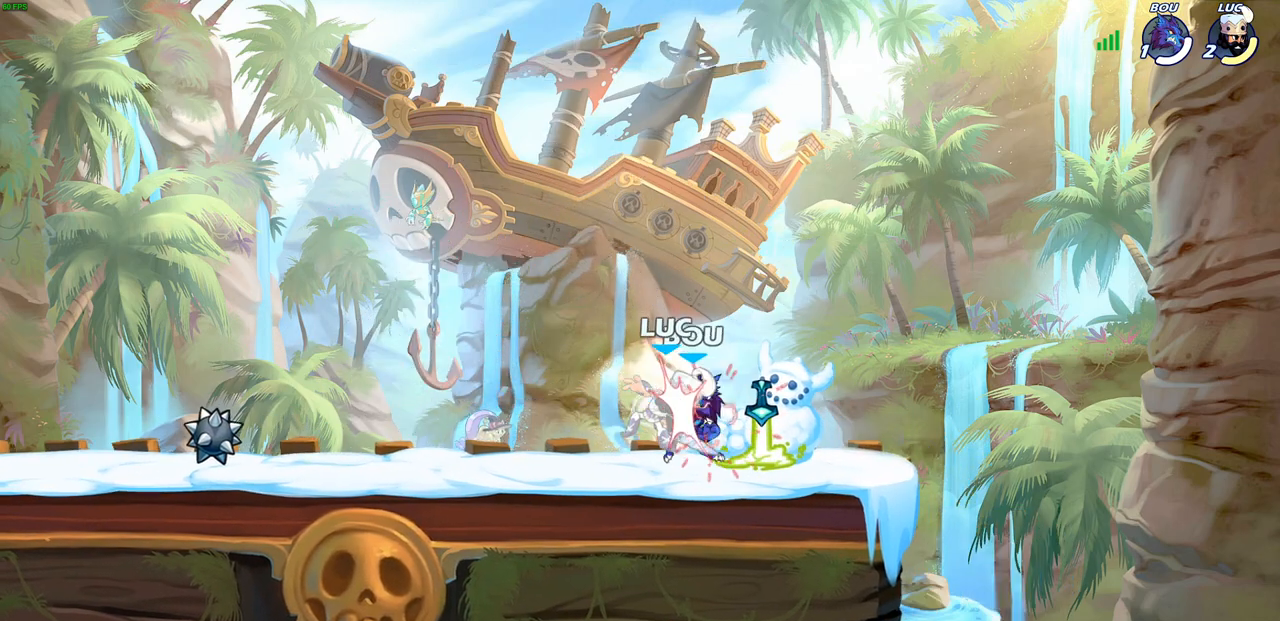
{"buttons": [], "left_stick": "center", "right_stick": "center", "events": [[33, "SQUARE", "up"]]}
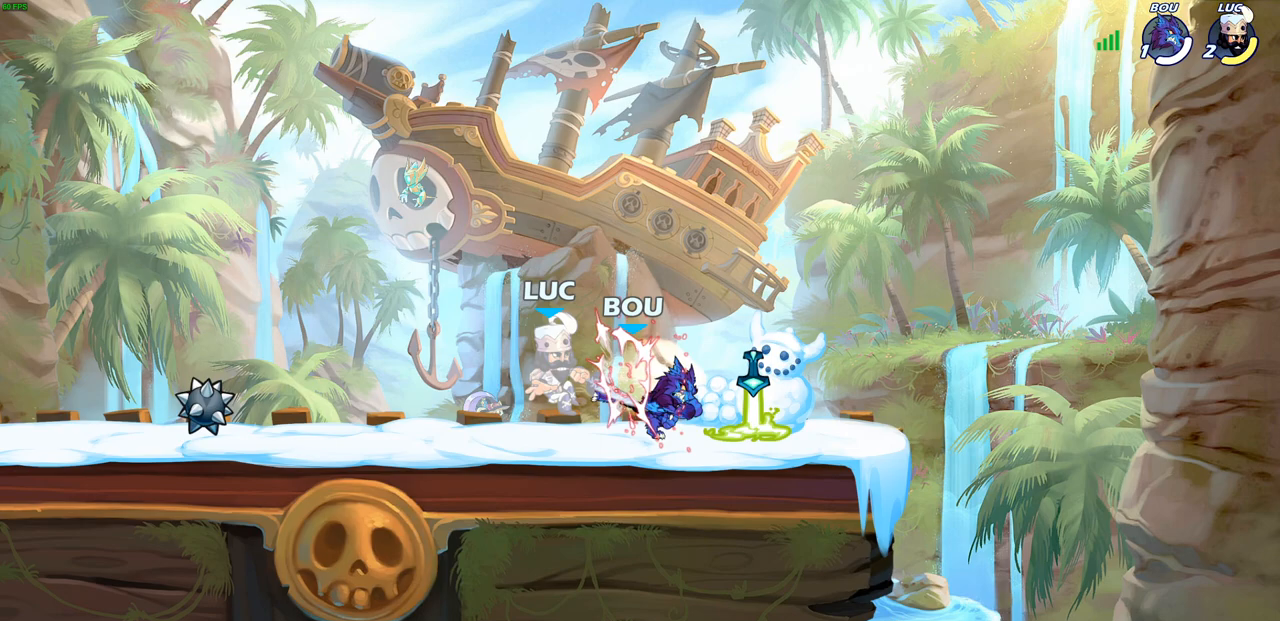
{"buttons": ["R1", "R2"], "left_stick": "center", "right_stick": "center", "events": [[417, "R1", "down"], [417, "R2", "down"]]}
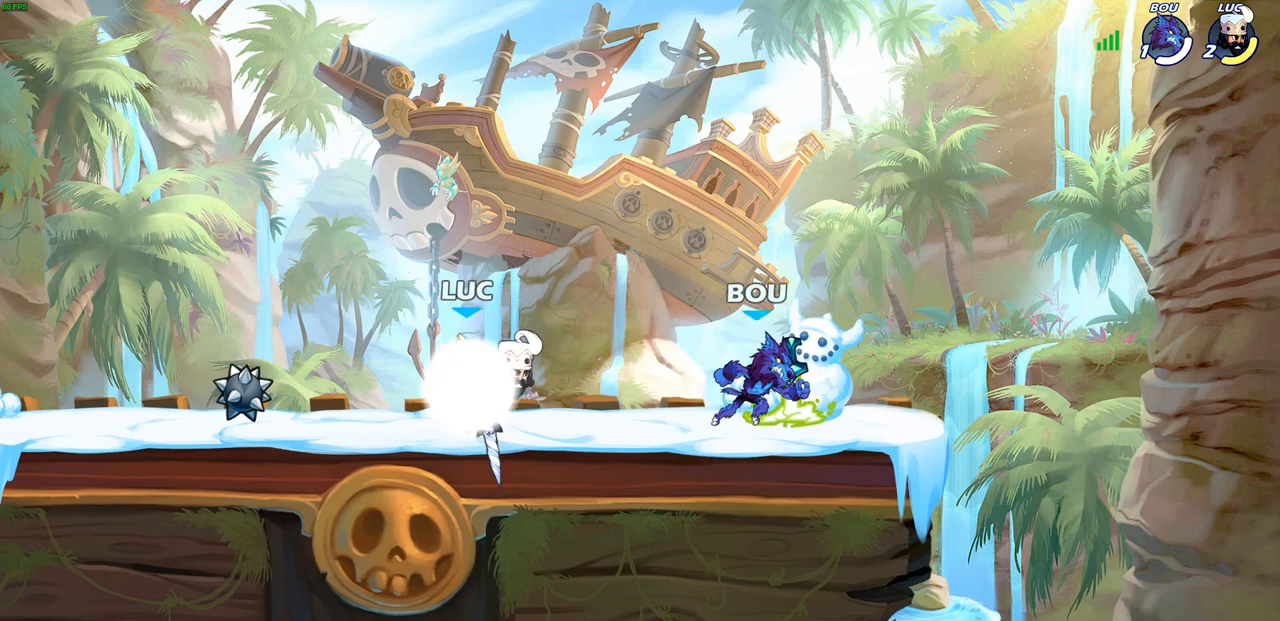
{"buttons": [], "left_stick": "center", "right_stick": "center", "events": [[183, "R1", "up"], [200, "R2", "up"]]}
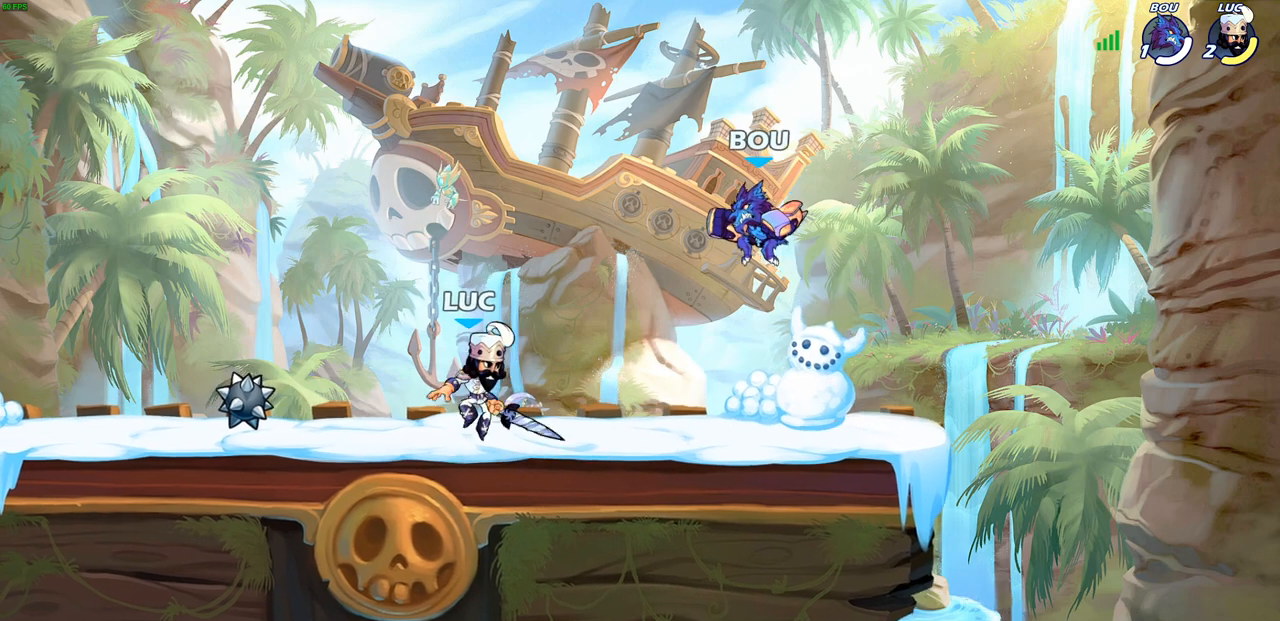
{"buttons": [], "left_stick": "right", "right_stick": "center", "events": [[483, "left_stick", "right"]]}
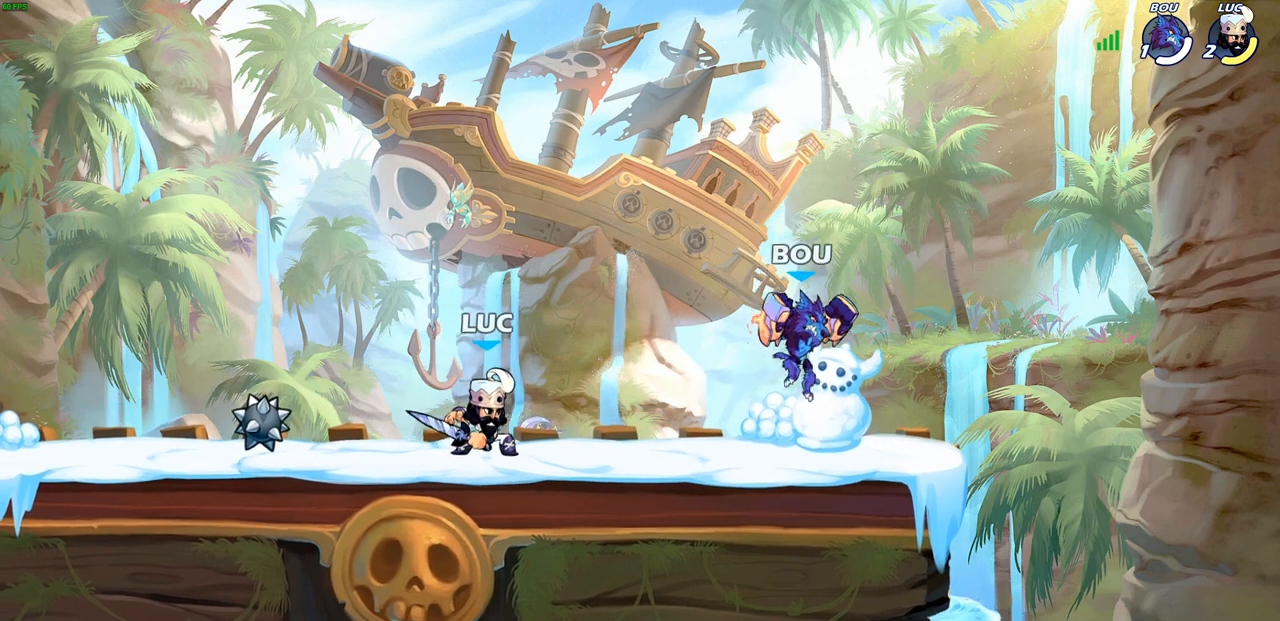
{"buttons": [], "left_stick": "center", "right_stick": "center", "events": [[17, "R2", "down"], [33, "R1", "down"], [33, "SQUARE", "down"], [133, "SQUARE", "up"], [167, "R1", "up"], [167, "R2", "up"], [400, "left_stick", "center"]]}
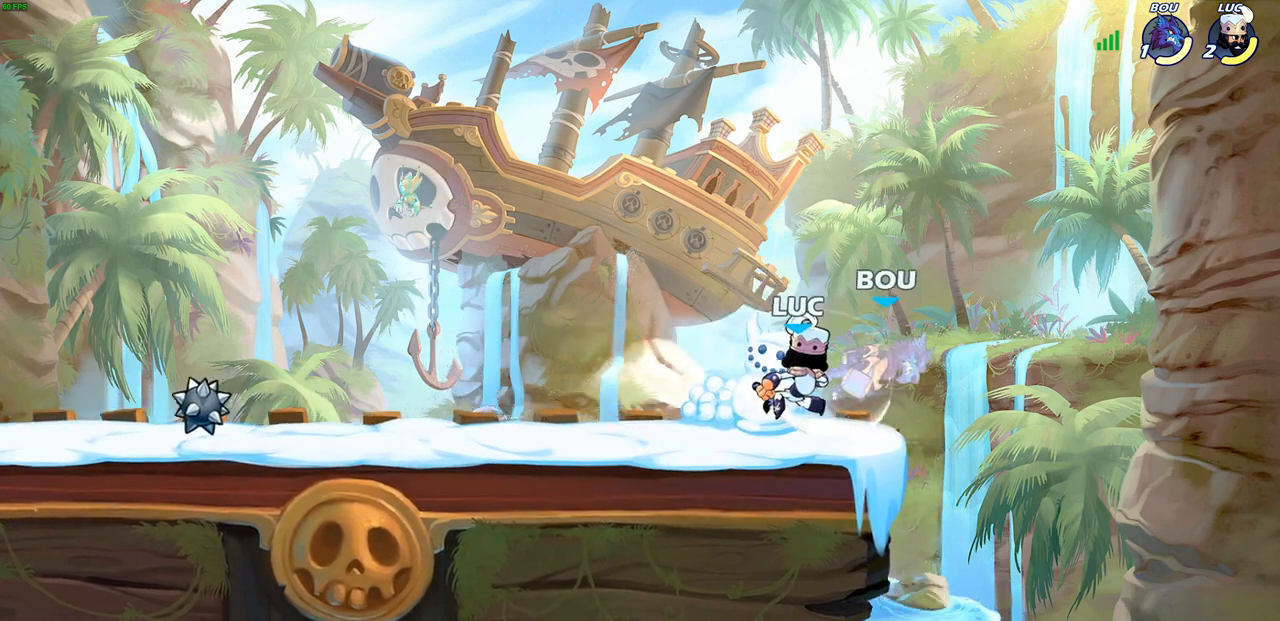
{"buttons": [], "left_stick": "center", "right_stick": "center", "events": [[167, "SQUARE", "down"], [250, "SQUARE", "up"], [350, "SQUARE", "down"], [450, "SQUARE", "up"]]}
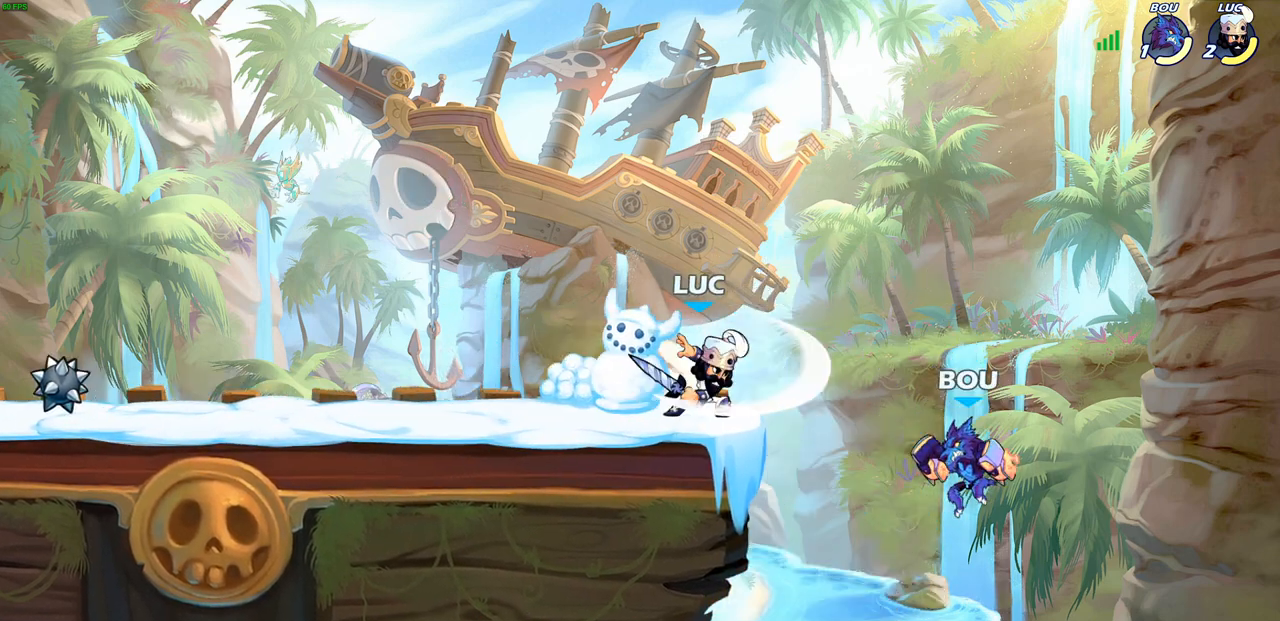
{"buttons": [], "left_stick": "center", "right_stick": "center", "events": [[200, "left_stick", "down"], [267, "CIRCLE", "down"], [350, "CIRCLE", "up"], [367, "left_stick", "center"]]}
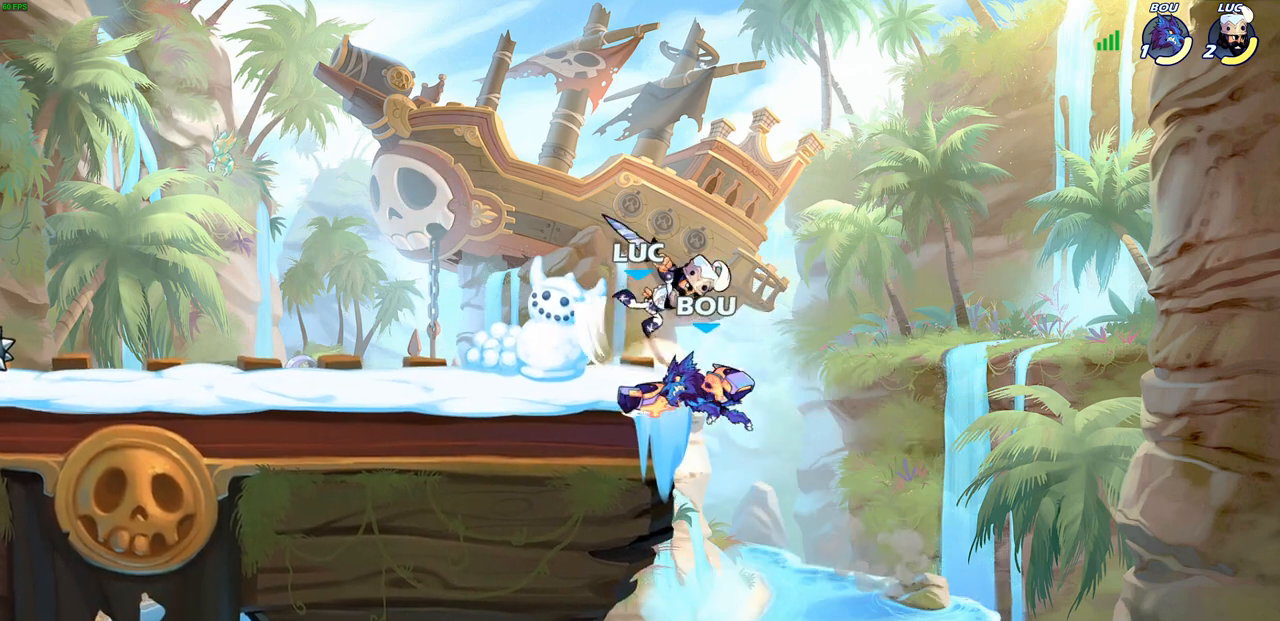
{"buttons": [], "left_stick": "center", "right_stick": "center", "events": []}
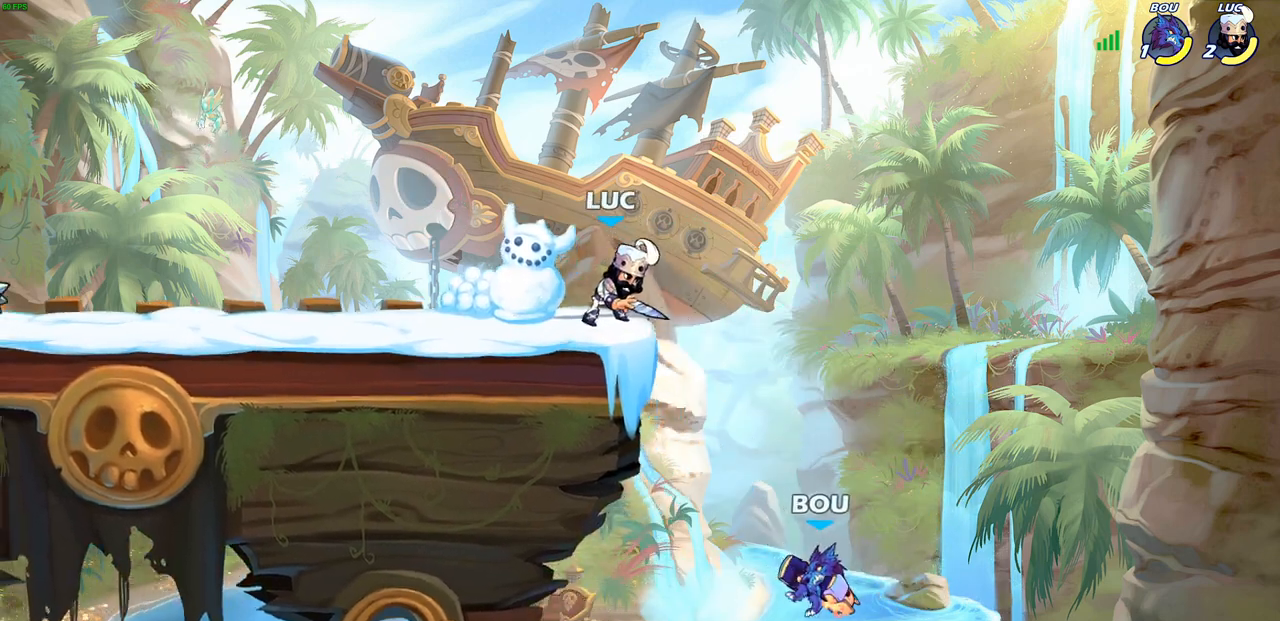
{"buttons": ["CIRCLE"], "left_stick": "down-left", "right_stick": "center", "events": [[133, "left_stick", "right"], [267, "CROSS", "down"], [333, "CIRCLE", "down"], [333, "left_stick", "down"], [350, "CROSS", "up"], [433, "left_stick", "down-left"]]}
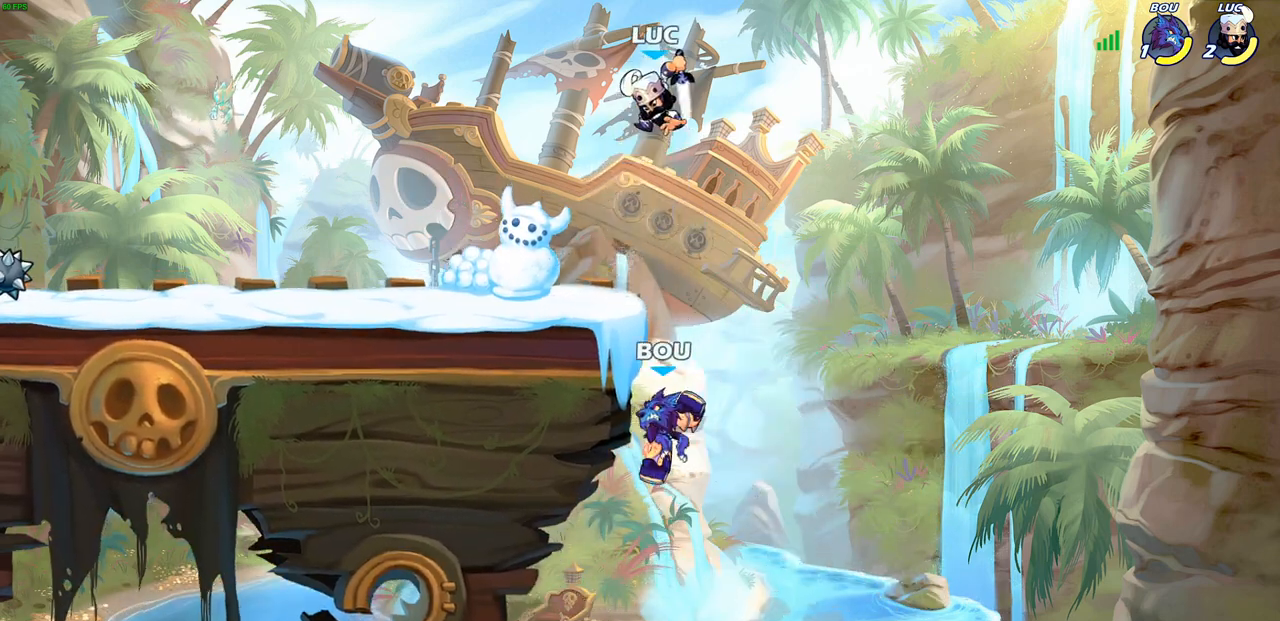
{"buttons": [], "left_stick": "center", "right_stick": "center", "events": [[300, "CIRCLE", "up"], [350, "left_stick", "center"]]}
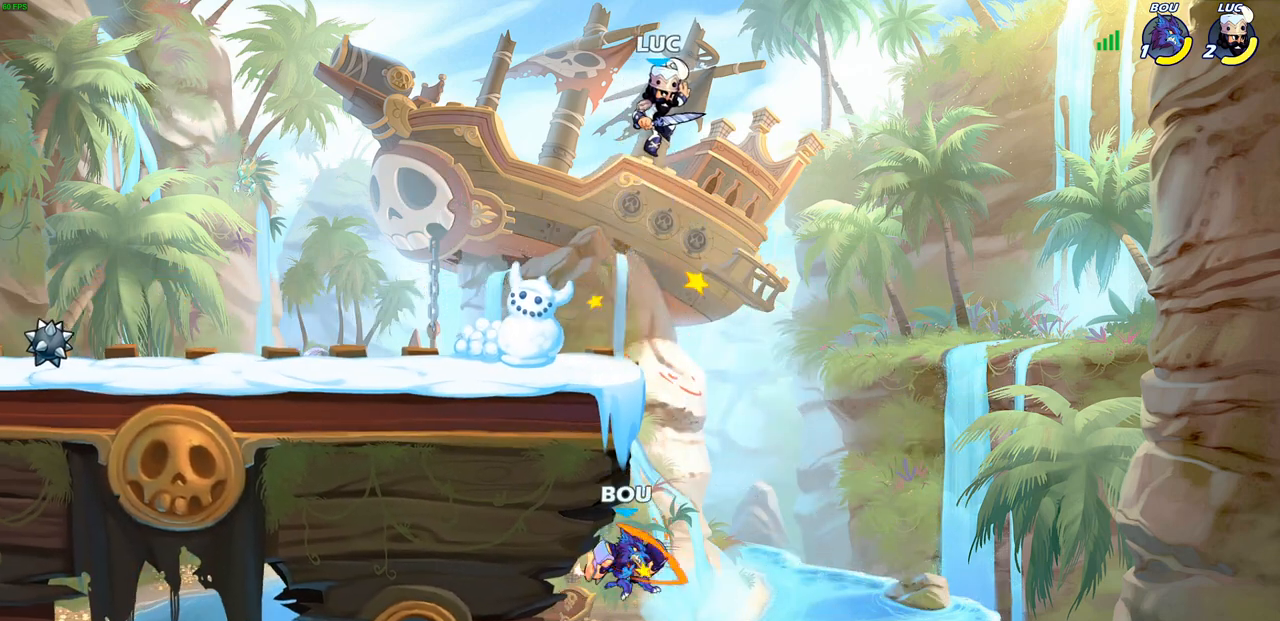
{"buttons": ["CIRCLE"], "left_stick": "down", "right_stick": "center", "events": [[117, "left_stick", "down"], [317, "CIRCLE", "down"]]}
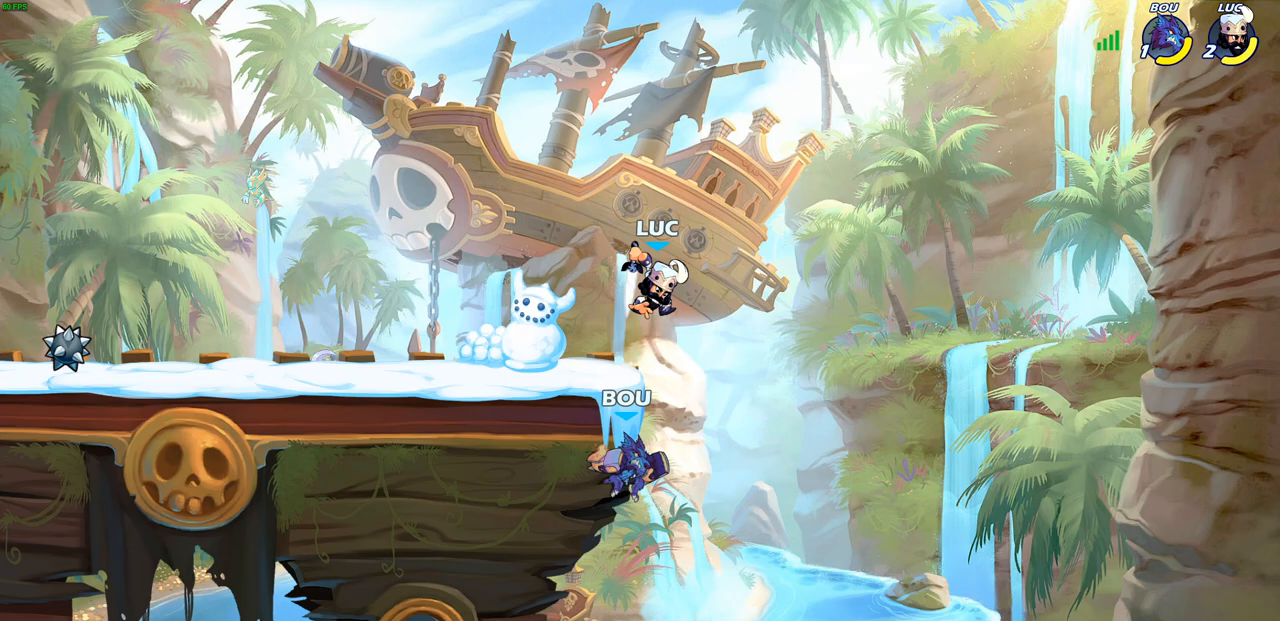
{"buttons": [], "left_stick": "down", "right_stick": "center", "events": [[233, "CIRCLE", "up"], [267, "left_stick", "center"], [450, "left_stick", "down"]]}
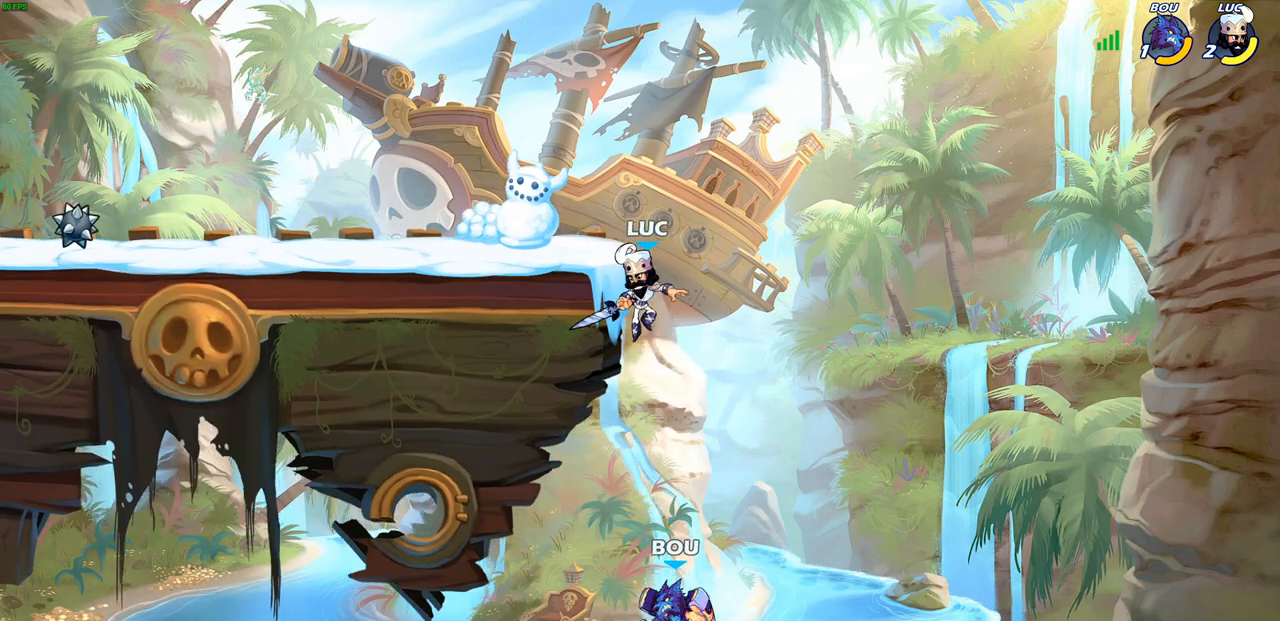
{"buttons": [], "left_stick": "up-right", "right_stick": "center", "events": [[67, "SQUARE", "down"], [150, "left_stick", "down-right"], [167, "SQUARE", "up"], [250, "left_stick", "right"], [450, "left_stick", "up-right"]]}
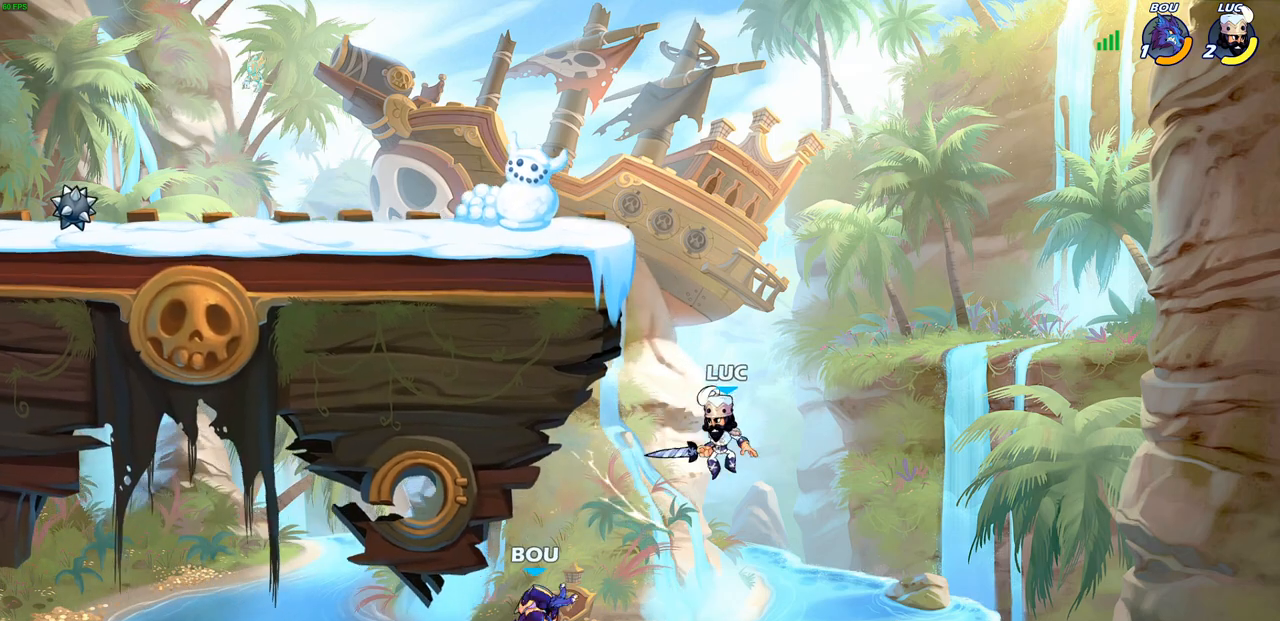
{"buttons": [], "left_stick": "up-left", "right_stick": "center", "events": [[17, "left_stick", "up"], [133, "R2", "down"], [483, "left_stick", "up-left"], [500, "R2", "up"]]}
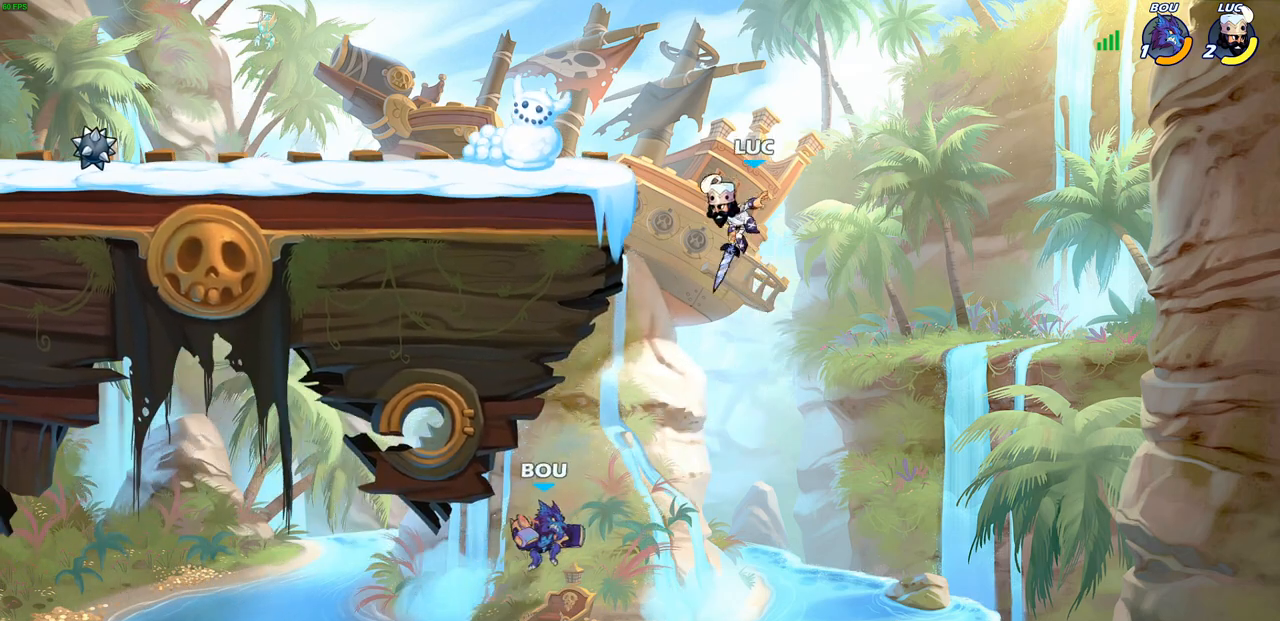
{"buttons": [], "left_stick": "center", "right_stick": "center", "events": [[17, "left_stick", "up"], [33, "left_stick", "down-left"], [67, "R1", "down"], [150, "R1", "up"], [167, "left_stick", "center"]]}
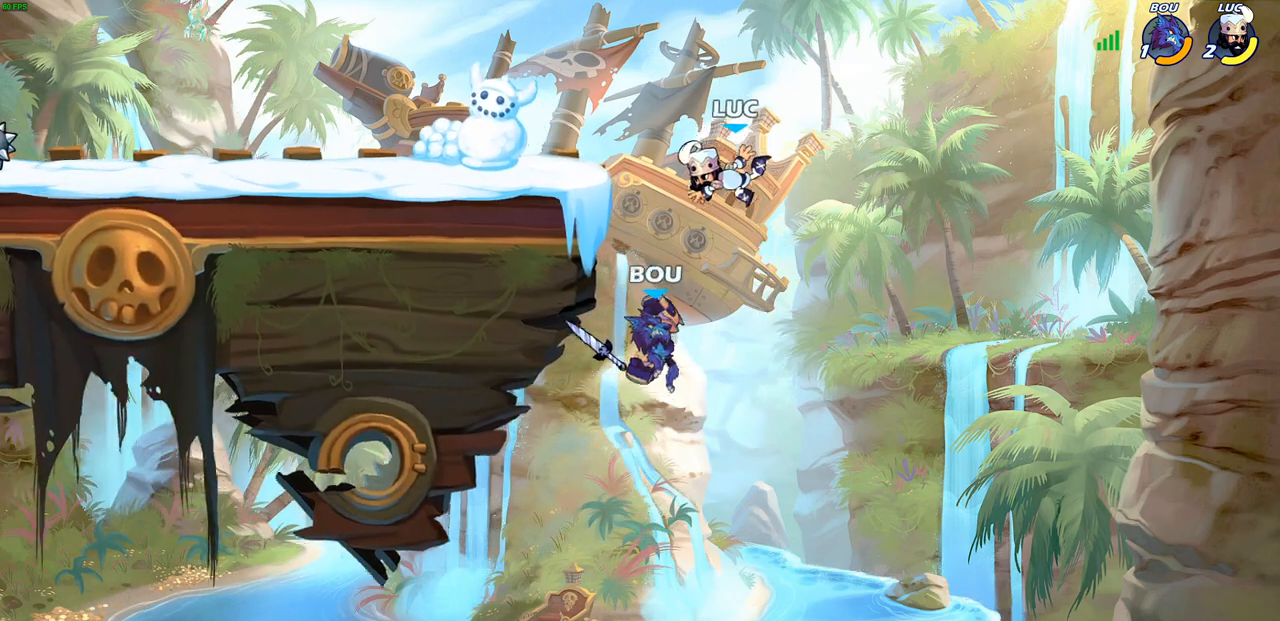
{"buttons": [], "left_stick": "left", "right_stick": "center", "events": [[117, "CROSS", "down"], [133, "left_stick", "left"], [350, "CROSS", "up"]]}
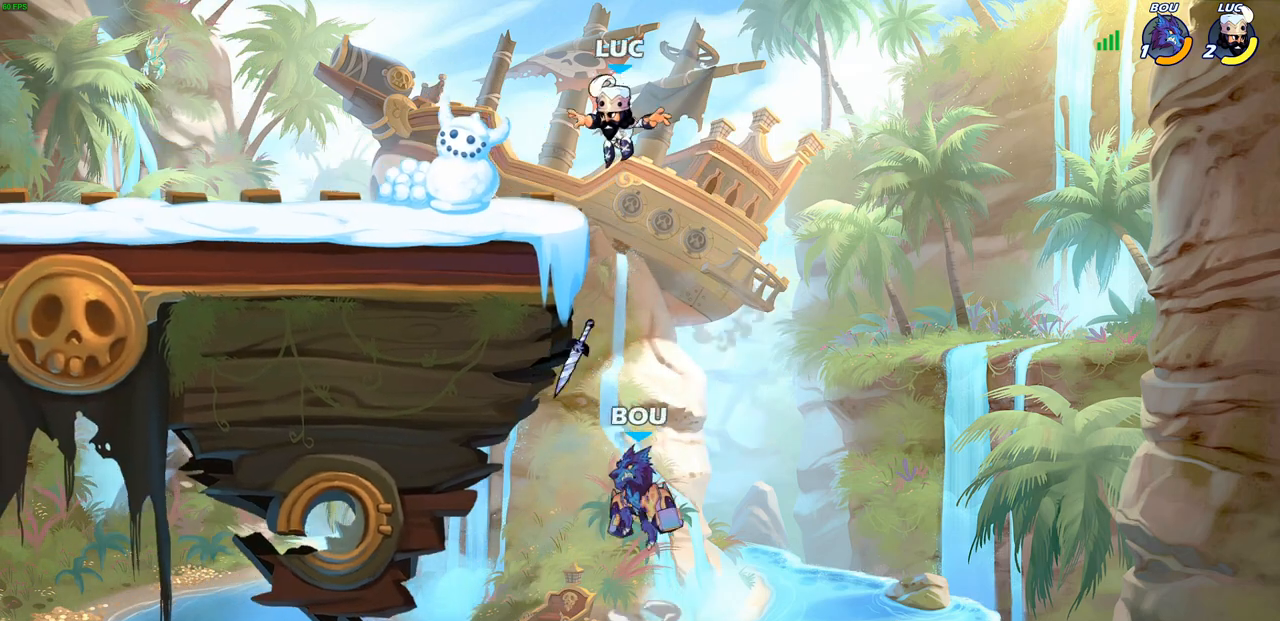
{"buttons": [], "left_stick": "center", "right_stick": "center", "events": [[17, "left_stick", "down-left"], [167, "left_stick", "down-right"], [233, "left_stick", "right"], [350, "left_stick", "center"]]}
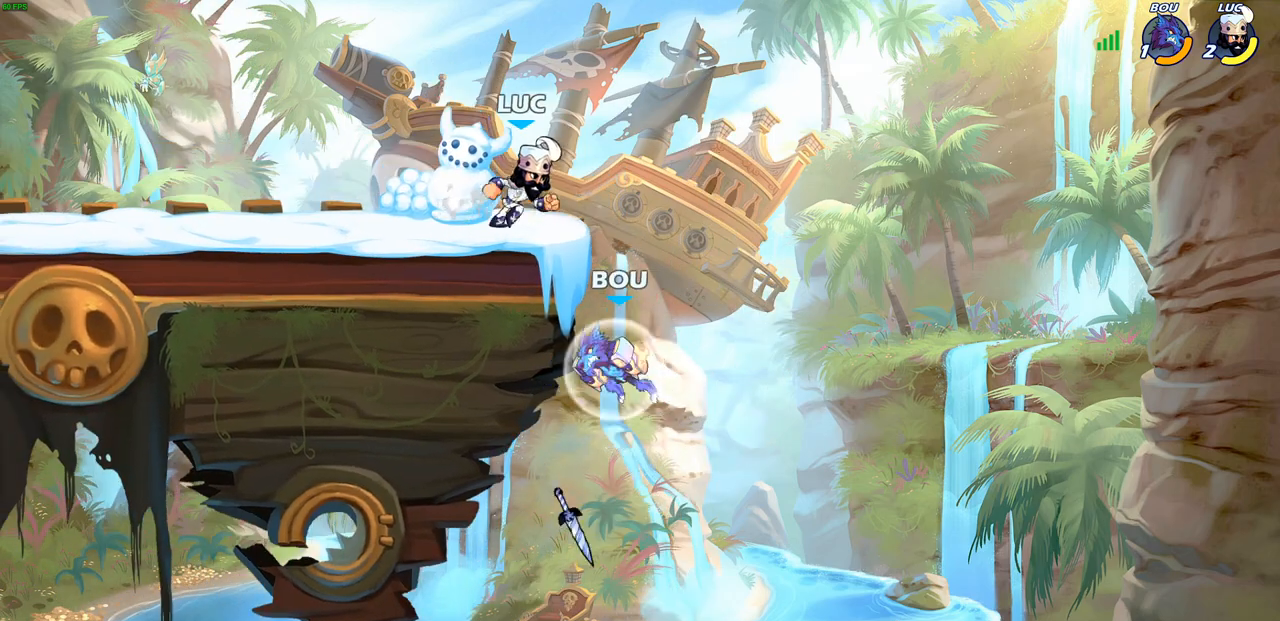
{"buttons": [], "left_stick": "down", "right_stick": "center", "events": [[267, "left_stick", "down"], [300, "R2", "down"], [317, "SQUARE", "down"], [383, "R2", "up"], [433, "SQUARE", "up"]]}
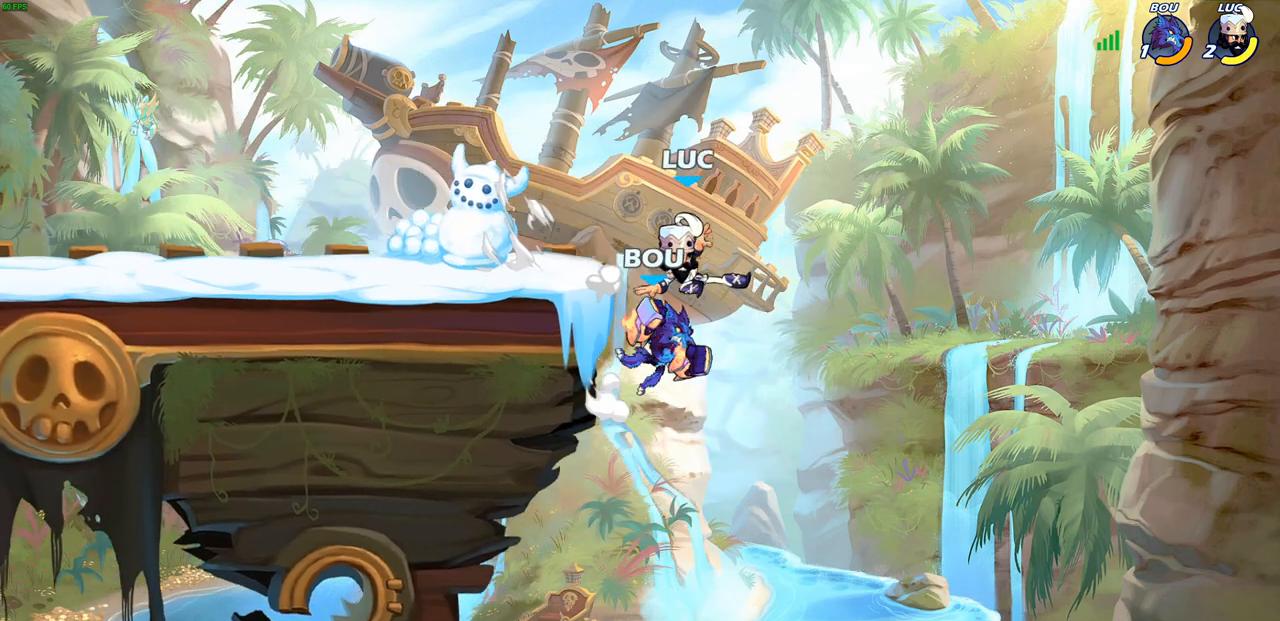
{"buttons": [], "left_stick": "up-left", "right_stick": "center", "events": [[50, "left_stick", "left"], [100, "left_stick", "center"], [267, "left_stick", "up-left"], [433, "CIRCLE", "down"], [500, "CIRCLE", "up"]]}
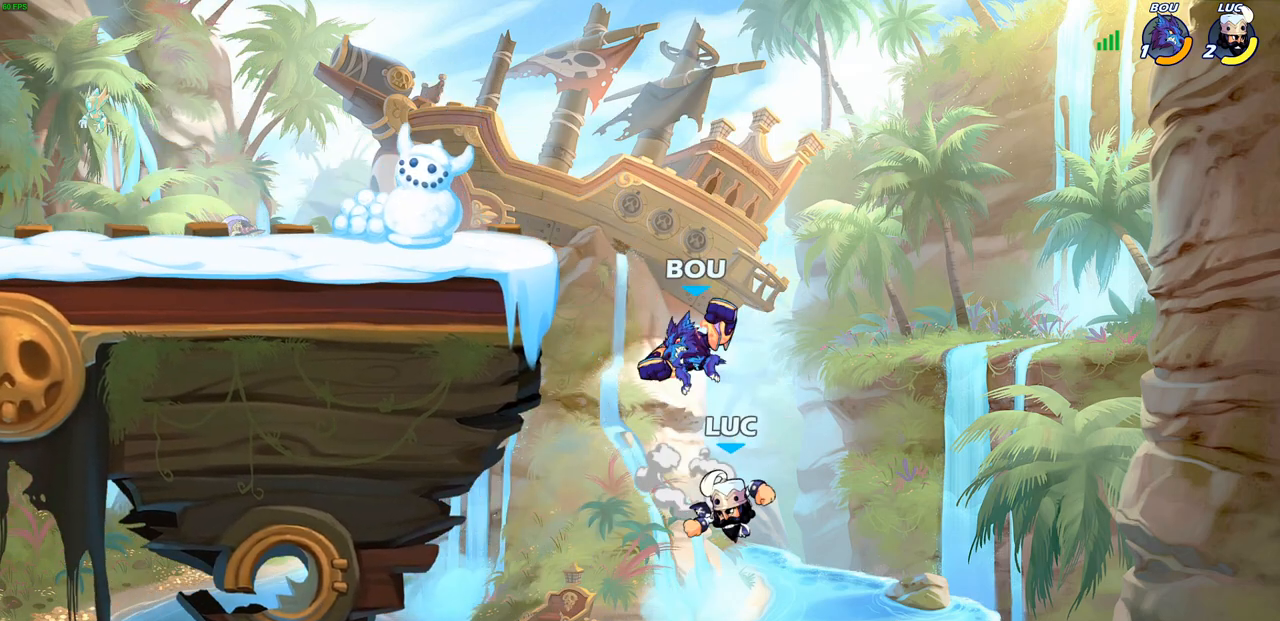
{"buttons": [], "left_stick": "left", "right_stick": "center", "events": [[33, "left_stick", "center"], [500, "left_stick", "left"]]}
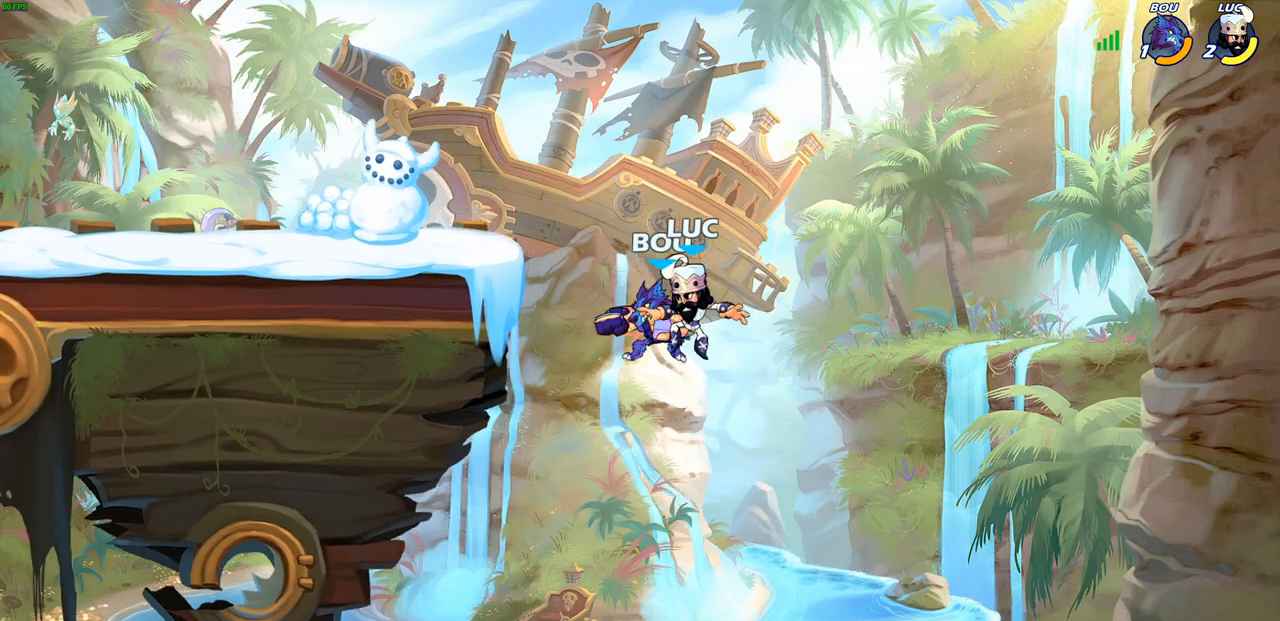
{"buttons": [], "left_stick": "center", "right_stick": "center", "events": [[117, "CROSS", "down"], [117, "left_stick", "down-left"], [167, "SQUARE", "down"], [200, "CROSS", "up"], [250, "SQUARE", "up"], [350, "left_stick", "center"]]}
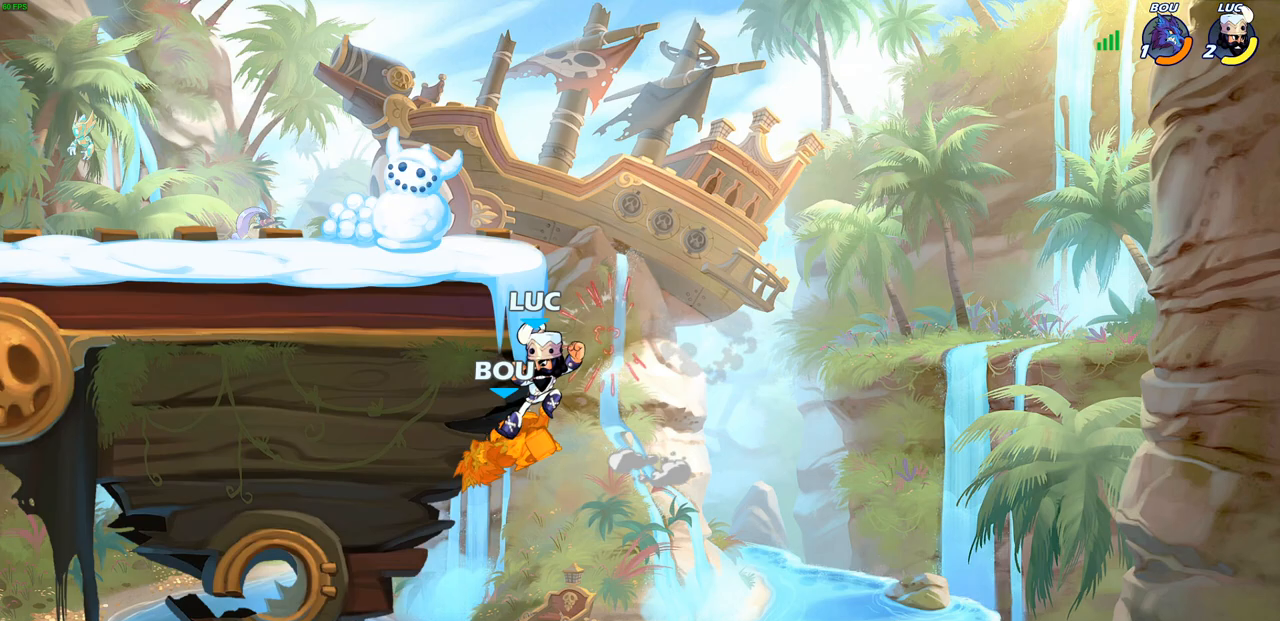
{"buttons": ["R2"], "left_stick": "up", "right_stick": "center", "events": [[17, "left_stick", "up-left"], [150, "left_stick", "up"], [367, "R2", "down"]]}
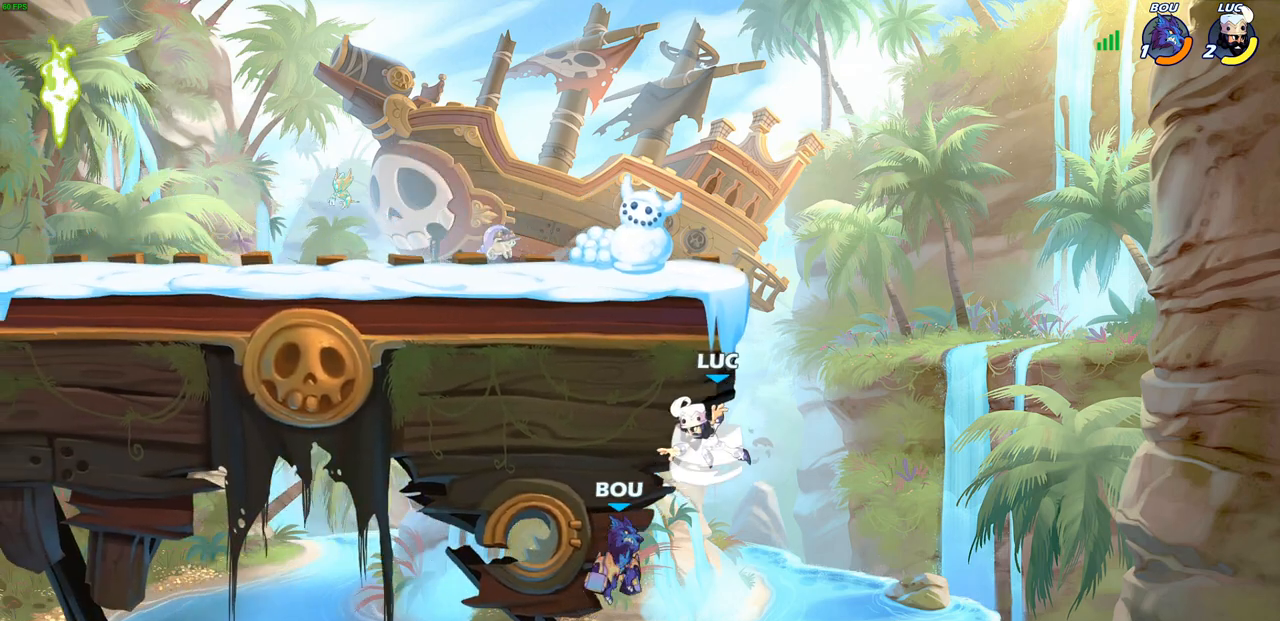
{"buttons": ["CIRCLE"], "left_stick": "down-left", "right_stick": "center", "events": [[217, "R2", "up"], [267, "CROSS", "down"], [300, "left_stick", "down-left"], [317, "CIRCLE", "down"], [333, "CROSS", "up"]]}
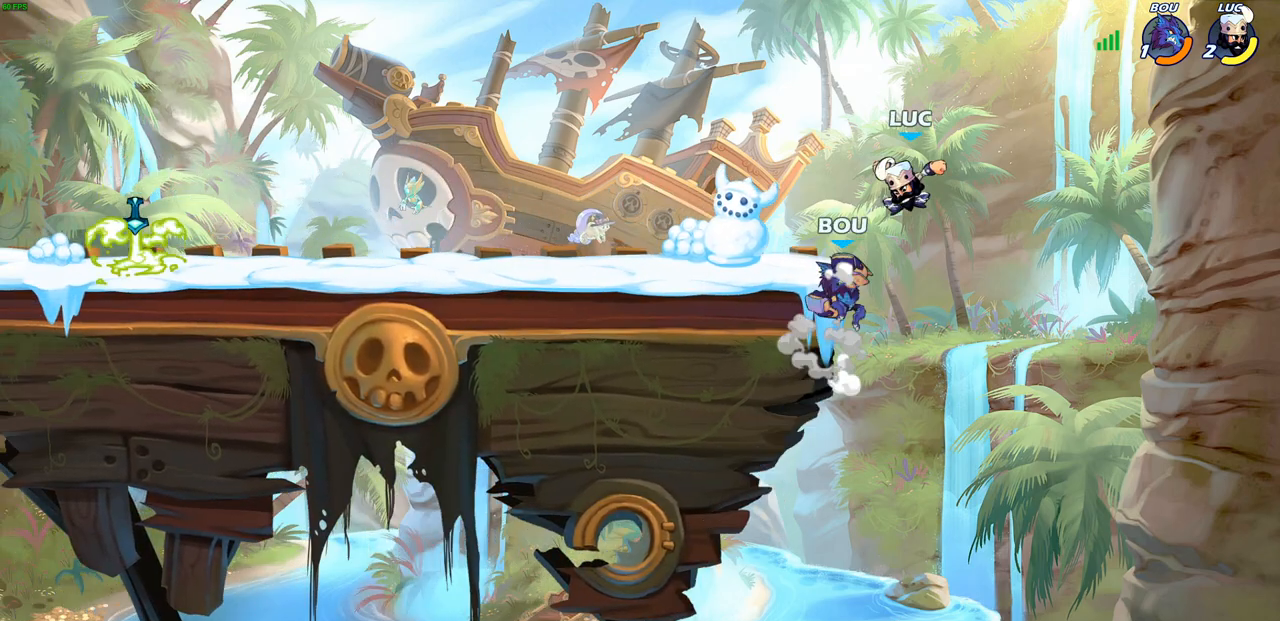
{"buttons": [], "left_stick": "center", "right_stick": "center", "events": [[233, "CIRCLE", "up"], [267, "left_stick", "center"]]}
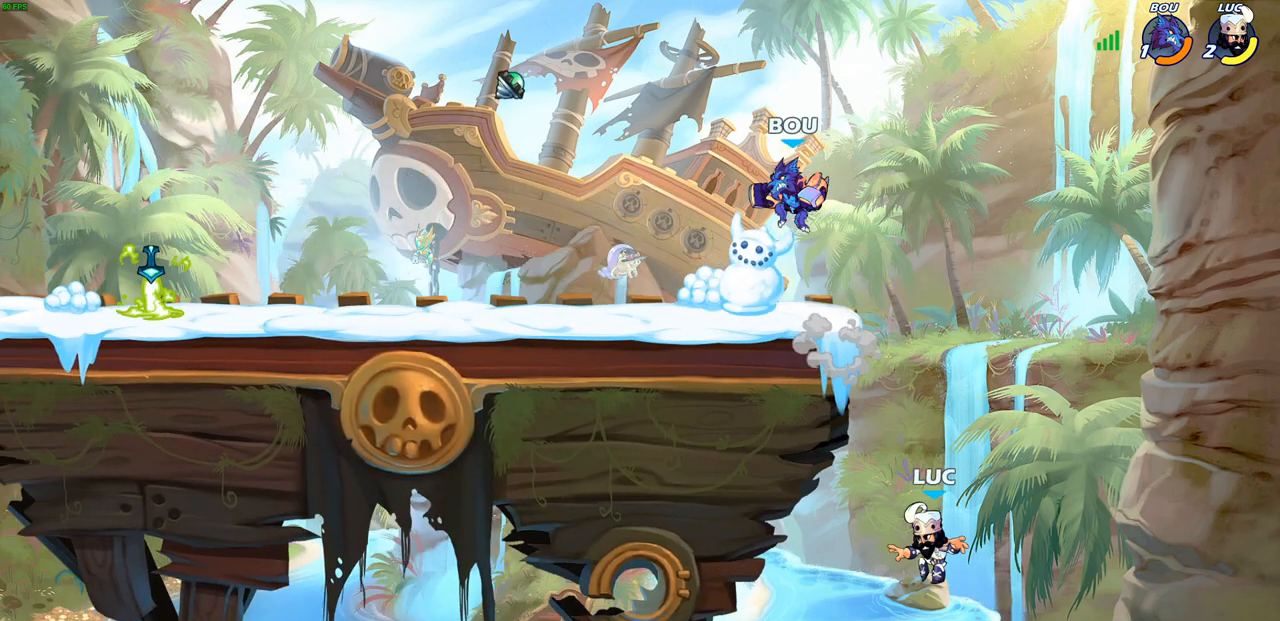
{"buttons": [], "left_stick": "up-right", "right_stick": "center", "events": [[50, "left_stick", "up-left"], [67, "CROSS", "down"], [367, "CROSS", "up"], [450, "left_stick", "up-right"]]}